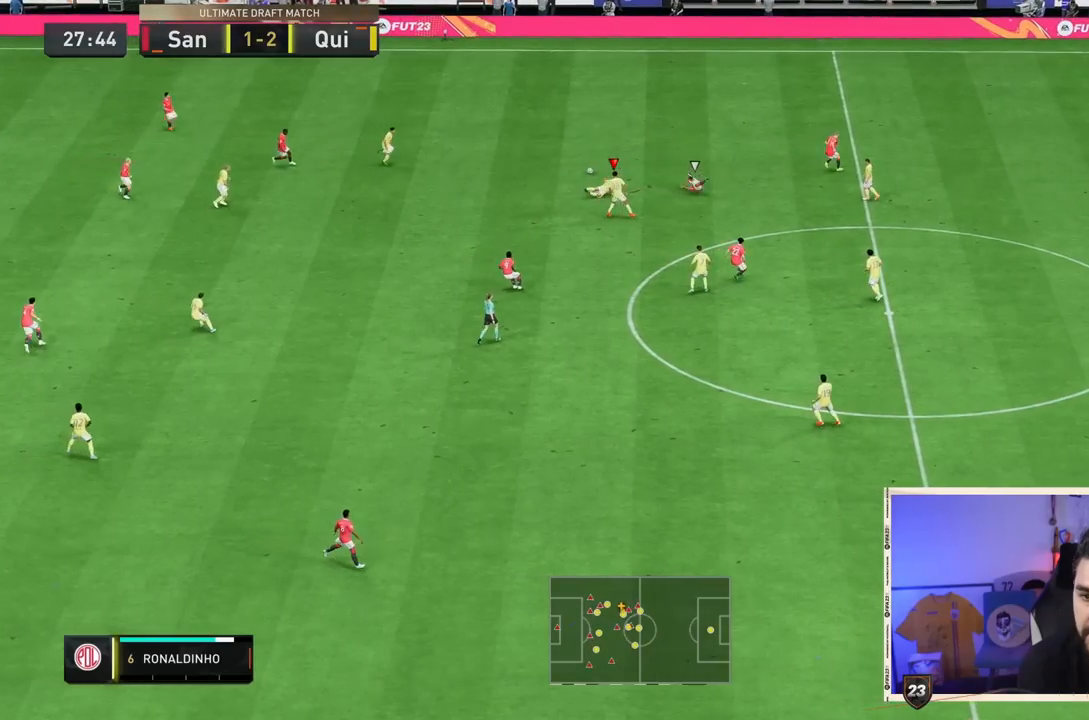
Gameplay with a controller (PlayStation layout); each line is a JSON object with the inputs held at the frame after it. "events" lists button and stick changes between this image and that frame as [ms after this image, input, new state], when the widget could be followed in between. Not read: L3 R3.
{"buttons": [], "left_stick": "down-left", "right_stick": "center", "events": [[500, "left_stick", "down-left"]]}
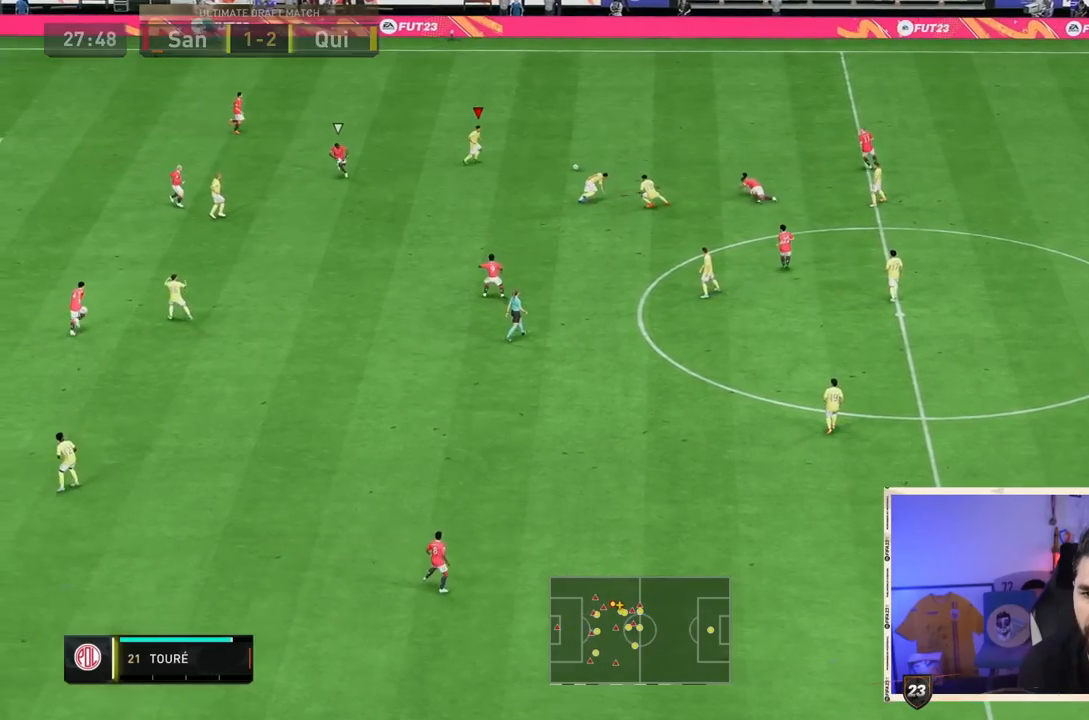
{"buttons": [], "left_stick": "up-left", "right_stick": "center", "events": [[267, "left_stick", "up-left"]]}
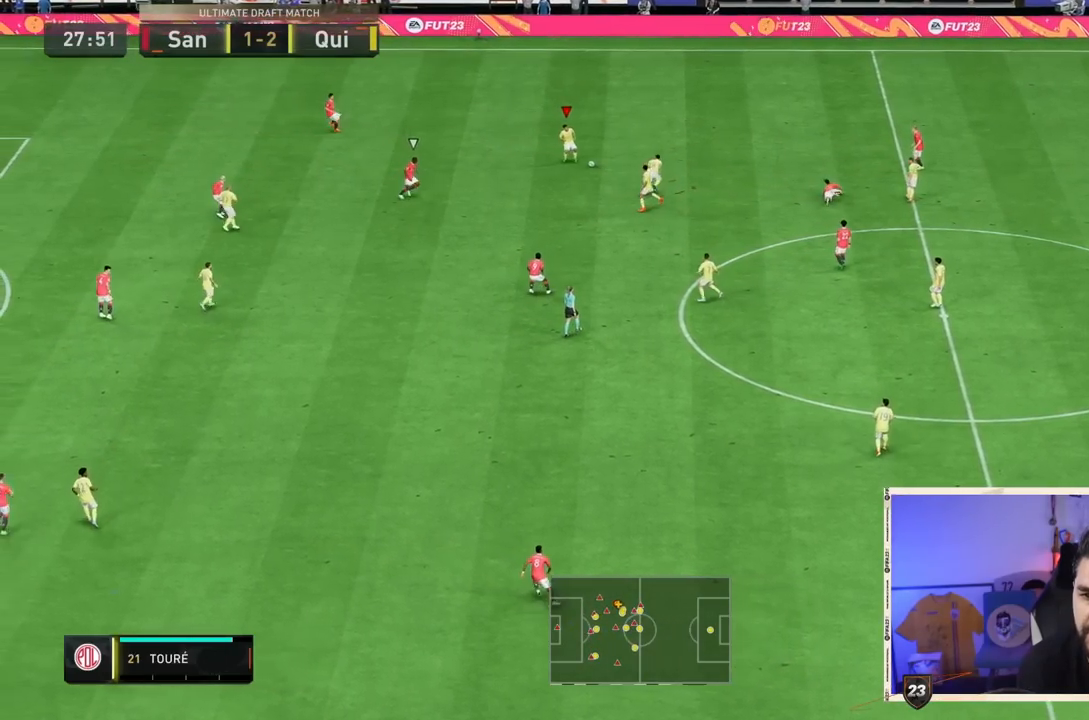
{"buttons": [], "left_stick": "up-left", "right_stick": "center", "events": []}
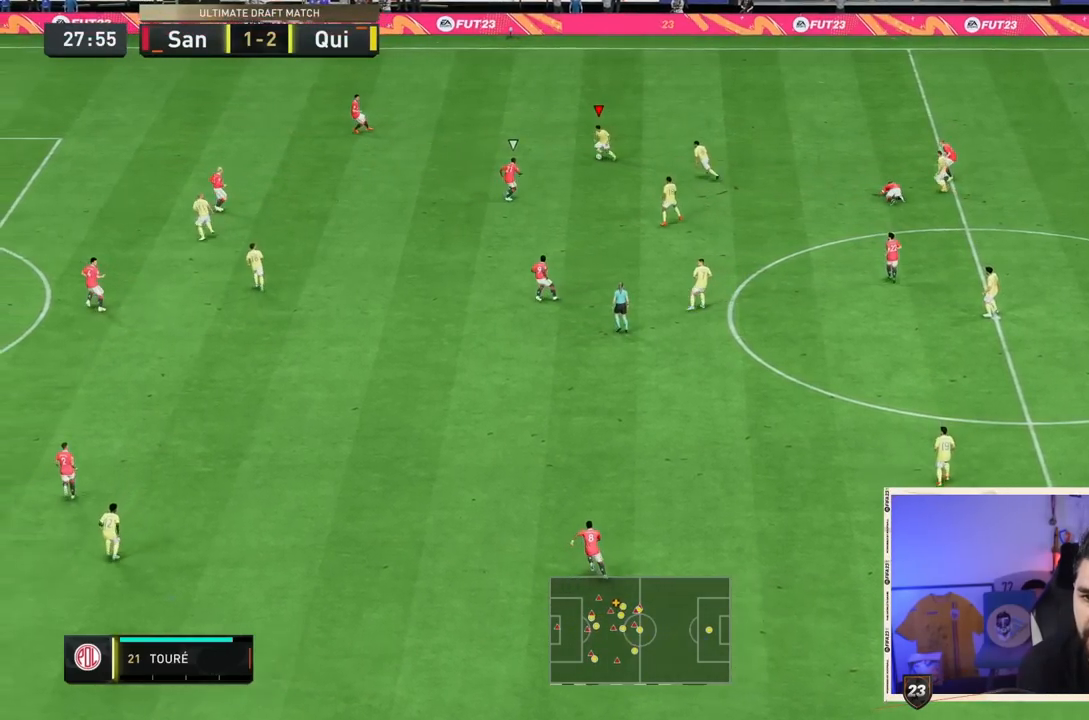
{"buttons": [], "left_stick": "down-right", "right_stick": "center", "events": [[350, "left_stick", "right"], [450, "left_stick", "down-right"]]}
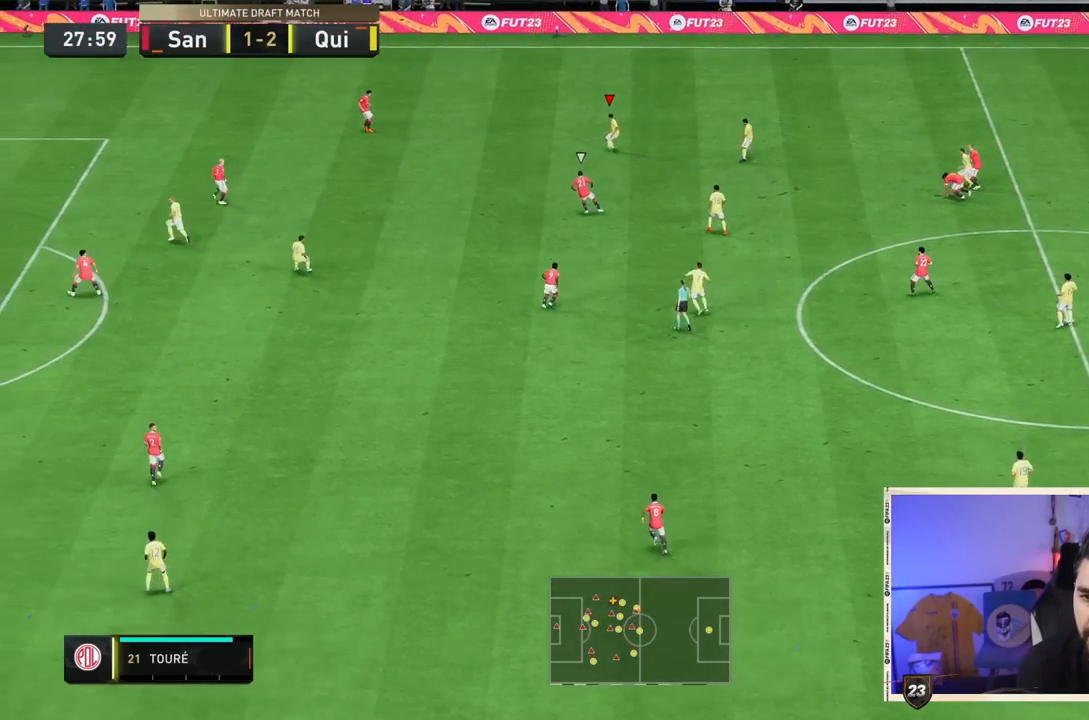
{"buttons": [], "left_stick": "left", "right_stick": "center", "events": [[283, "left_stick", "down-left"], [350, "left_stick", "left"]]}
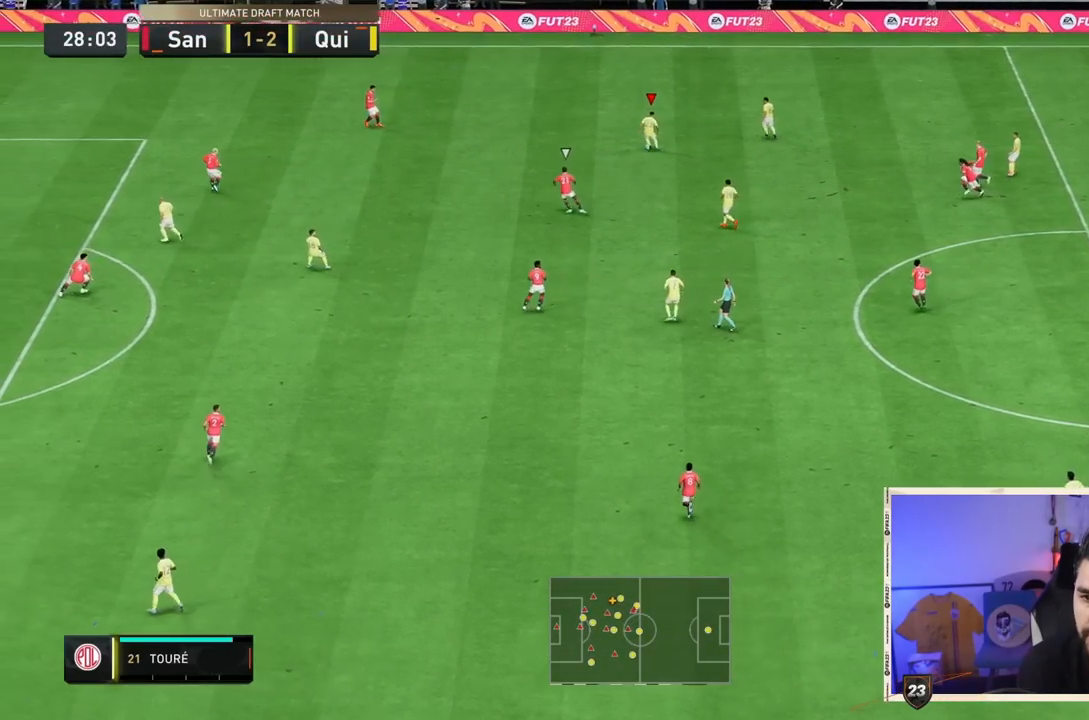
{"buttons": [], "left_stick": "left", "right_stick": "center", "events": []}